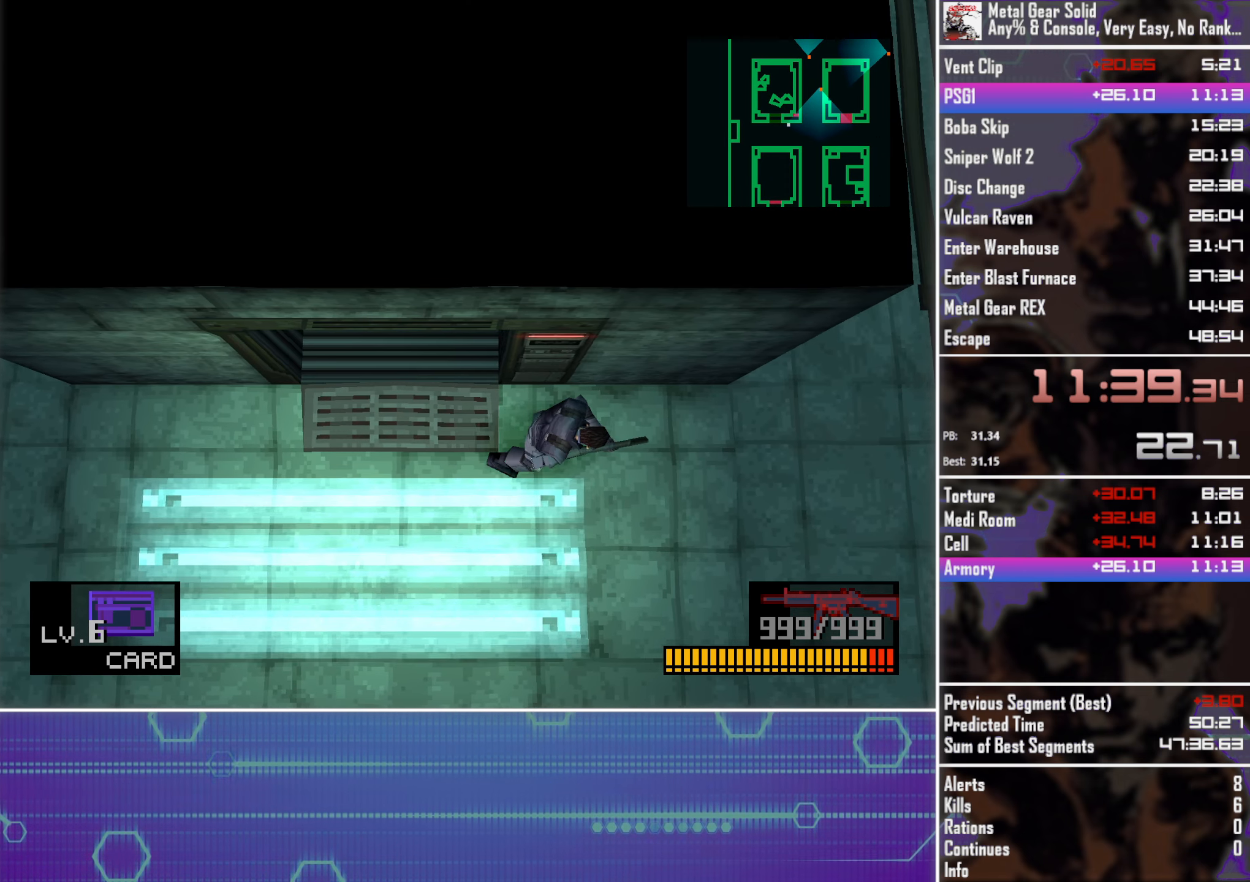
Gameplay with a controller (PlayStation layout); each line is a JSON object with the inputs held at the frame after it. "events" lists button and stick changes between this image and that frame as [ms after this image, input, new state], when the widget could be followed in between. Not read: R3 right_stick.
{"buttons": [], "left_stick": "center", "events": []}
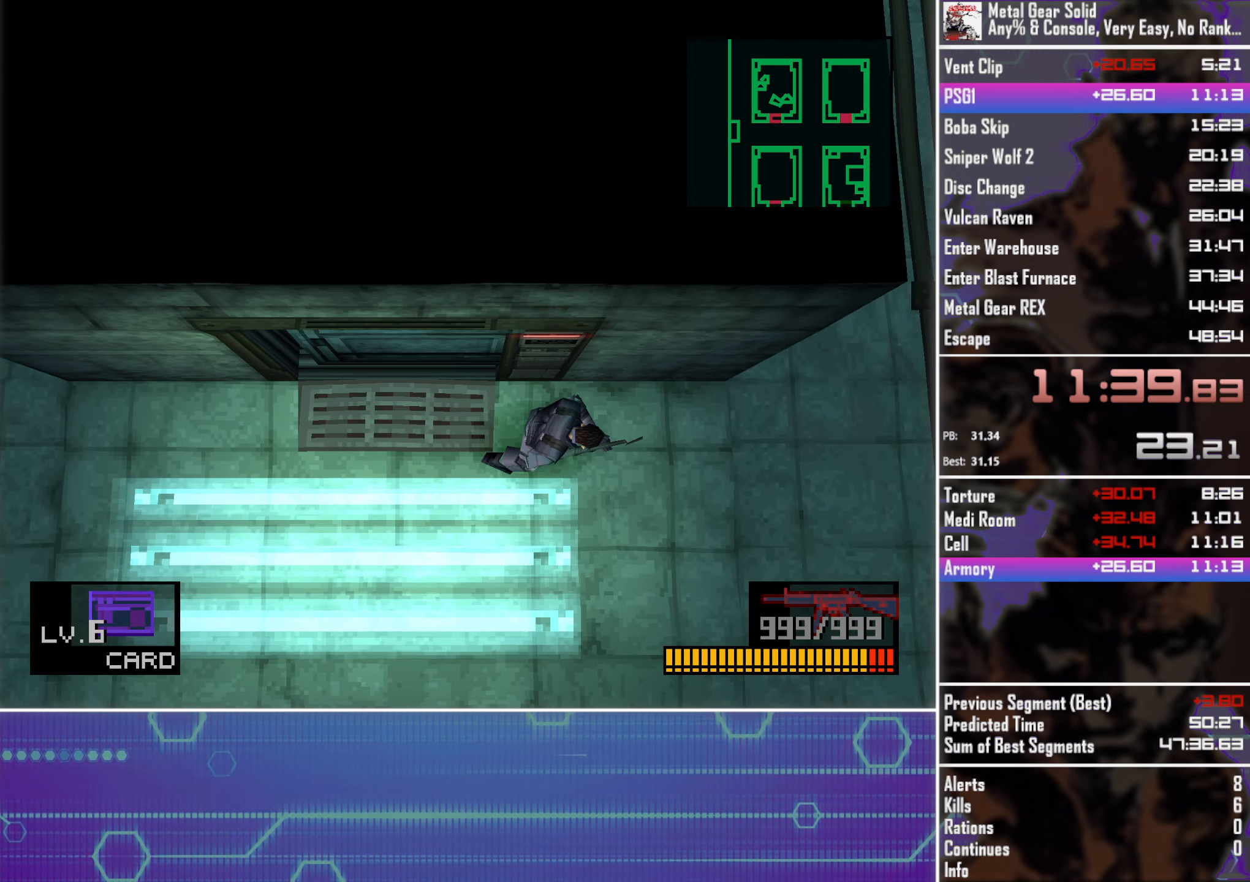
{"buttons": [], "left_stick": "center", "events": []}
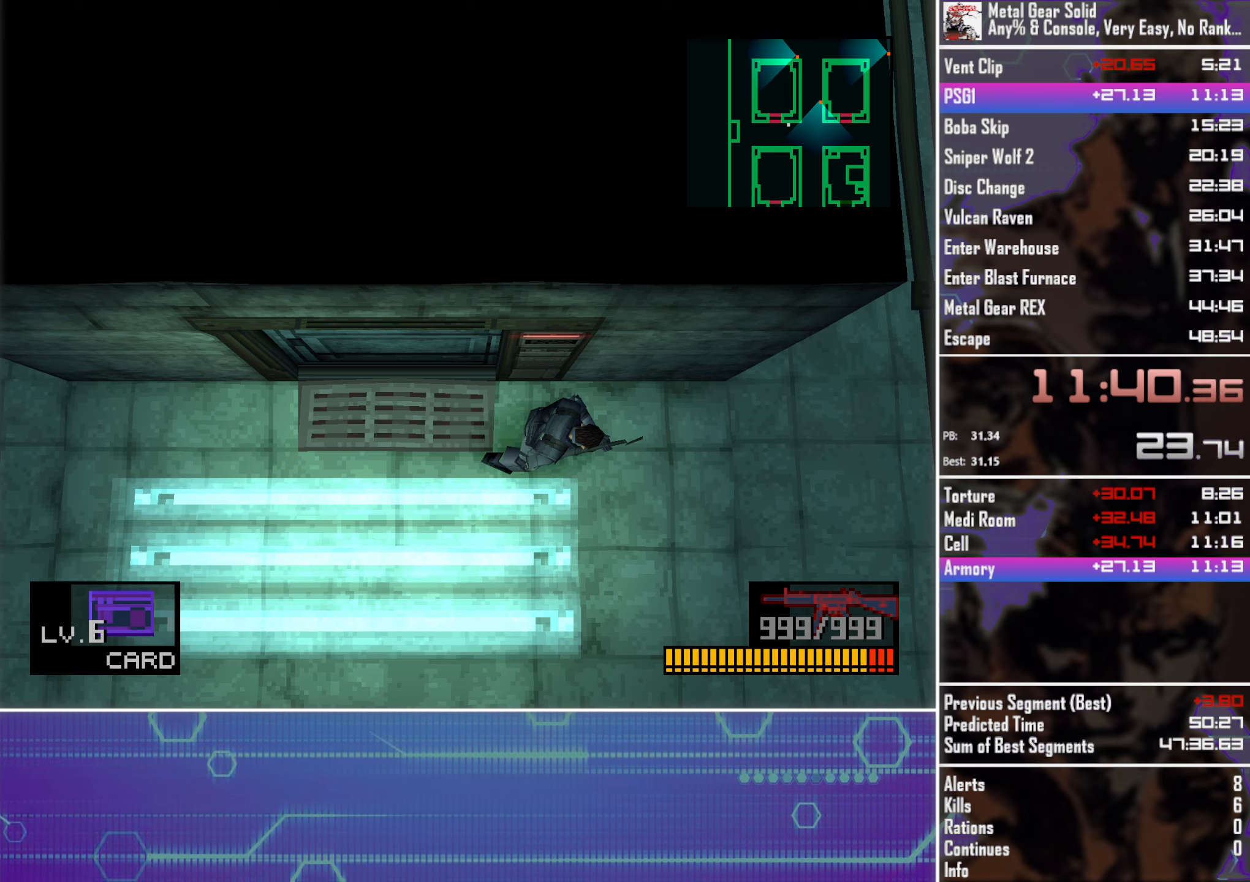
{"buttons": ["DPAD_RIGHT"], "left_stick": "center", "events": [[383, "DPAD_RIGHT", "down"]]}
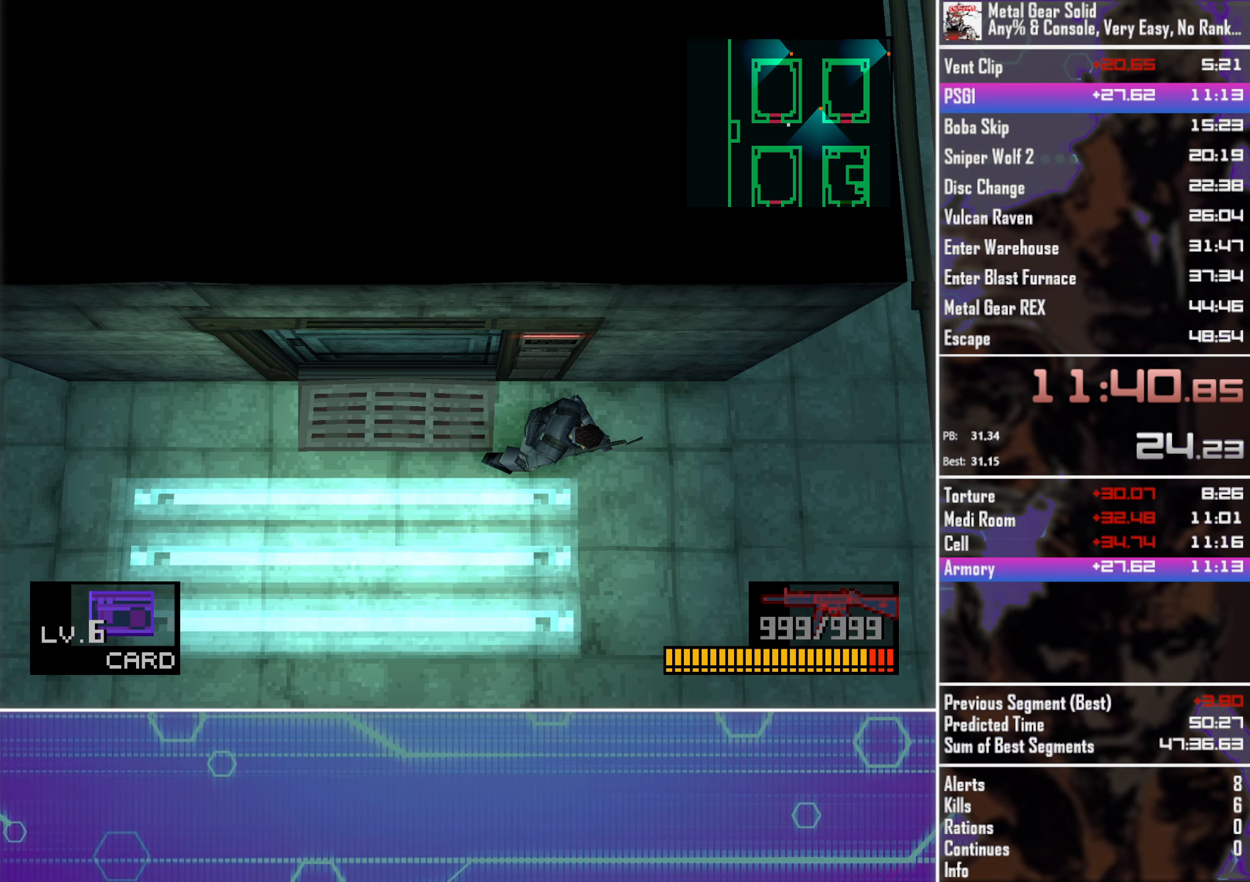
{"buttons": ["DPAD_UP"], "left_stick": "center", "events": [[433, "DPAD_UP", "down"], [500, "DPAD_RIGHT", "up"]]}
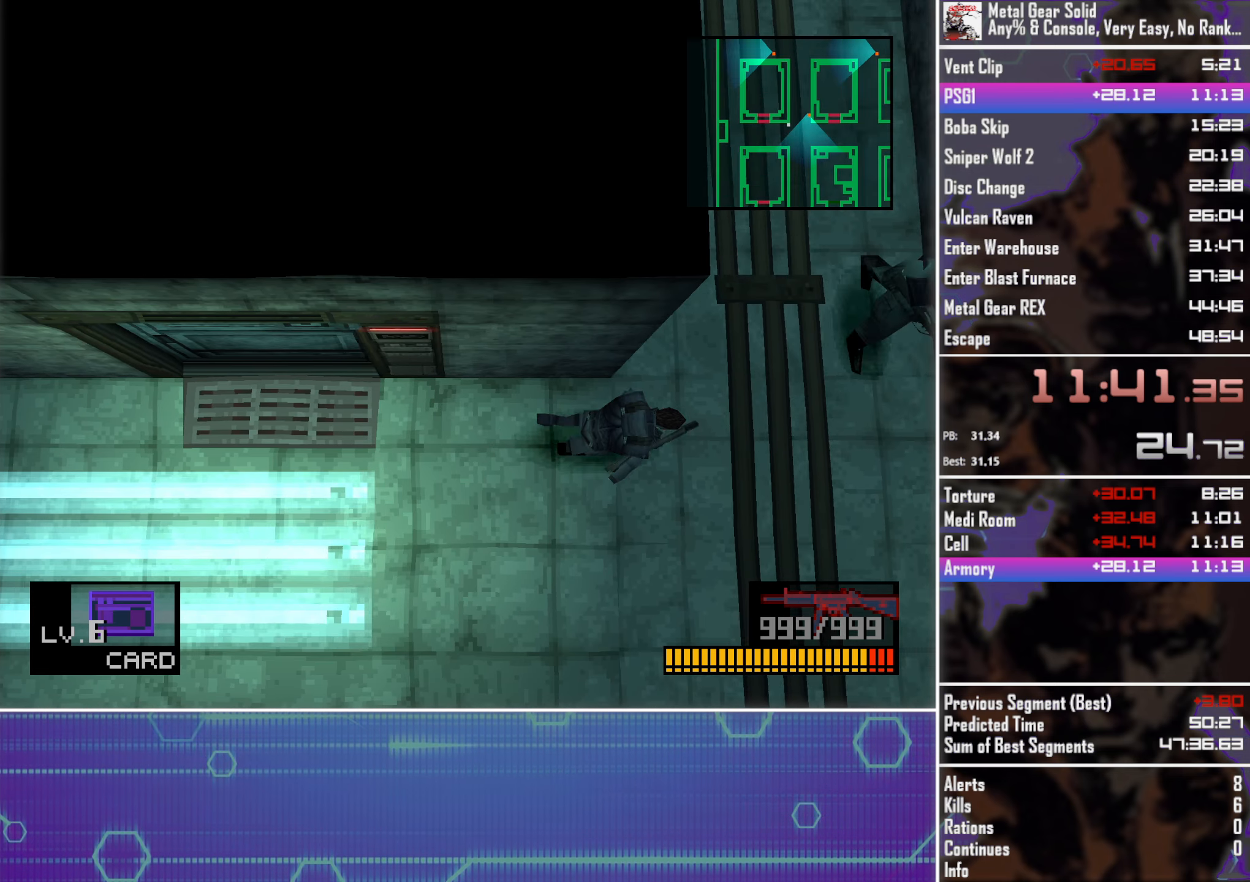
{"buttons": ["DPAD_UP", "DPAD_RIGHT"], "left_stick": "center", "events": [[316, "DPAD_RIGHT", "down"]]}
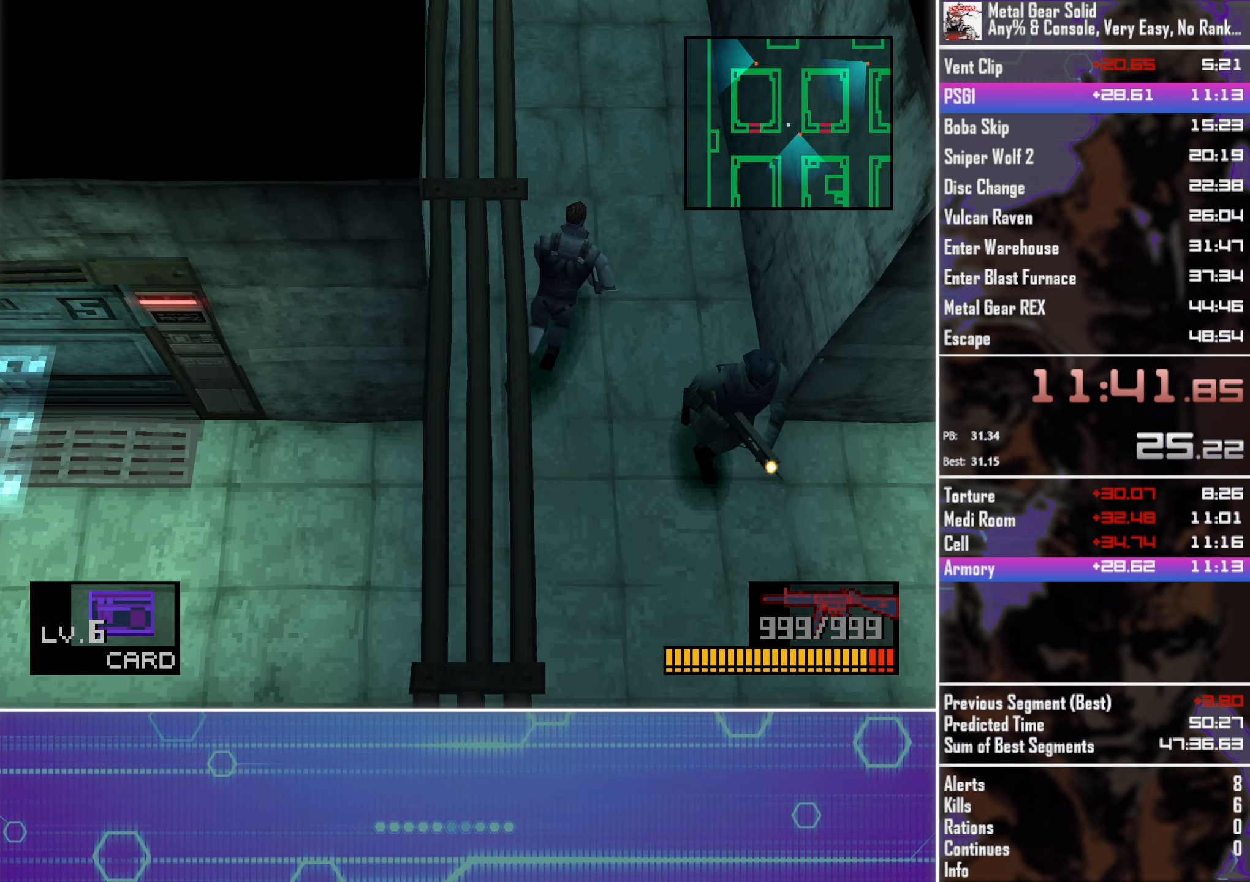
{"buttons": ["DPAD_UP"], "left_stick": "center", "events": [[383, "DPAD_RIGHT", "up"]]}
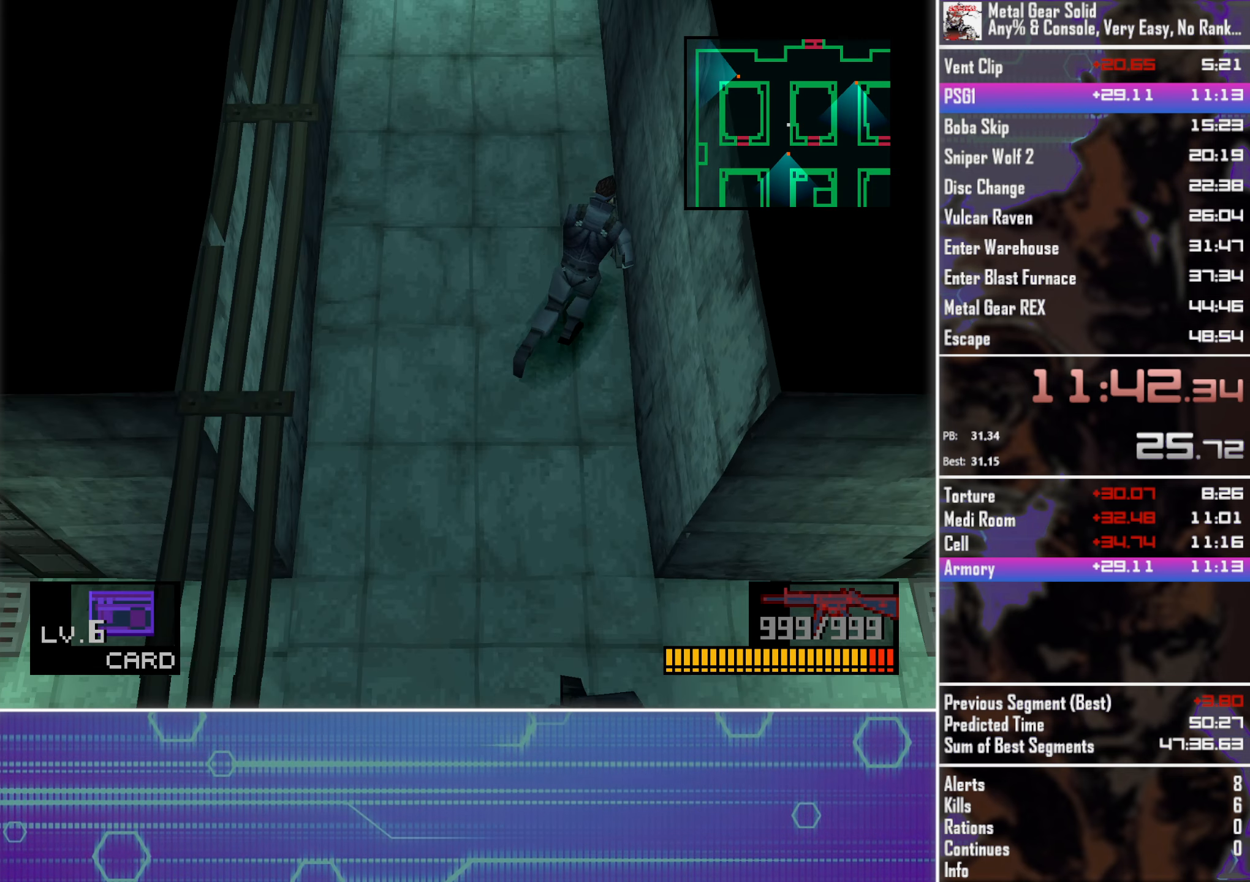
{"buttons": ["DPAD_UP"], "left_stick": "center", "events": []}
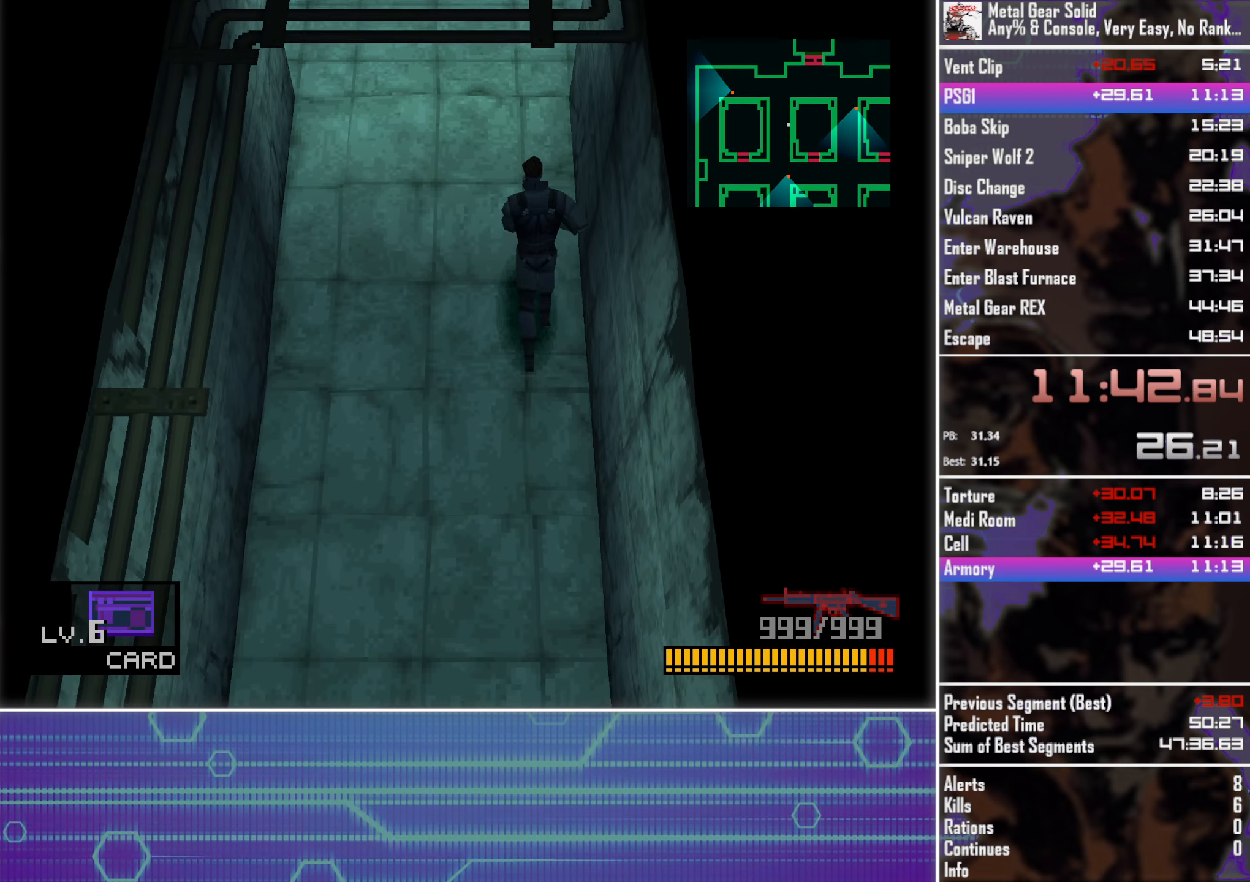
{"buttons": ["DPAD_UP"], "left_stick": "center", "events": []}
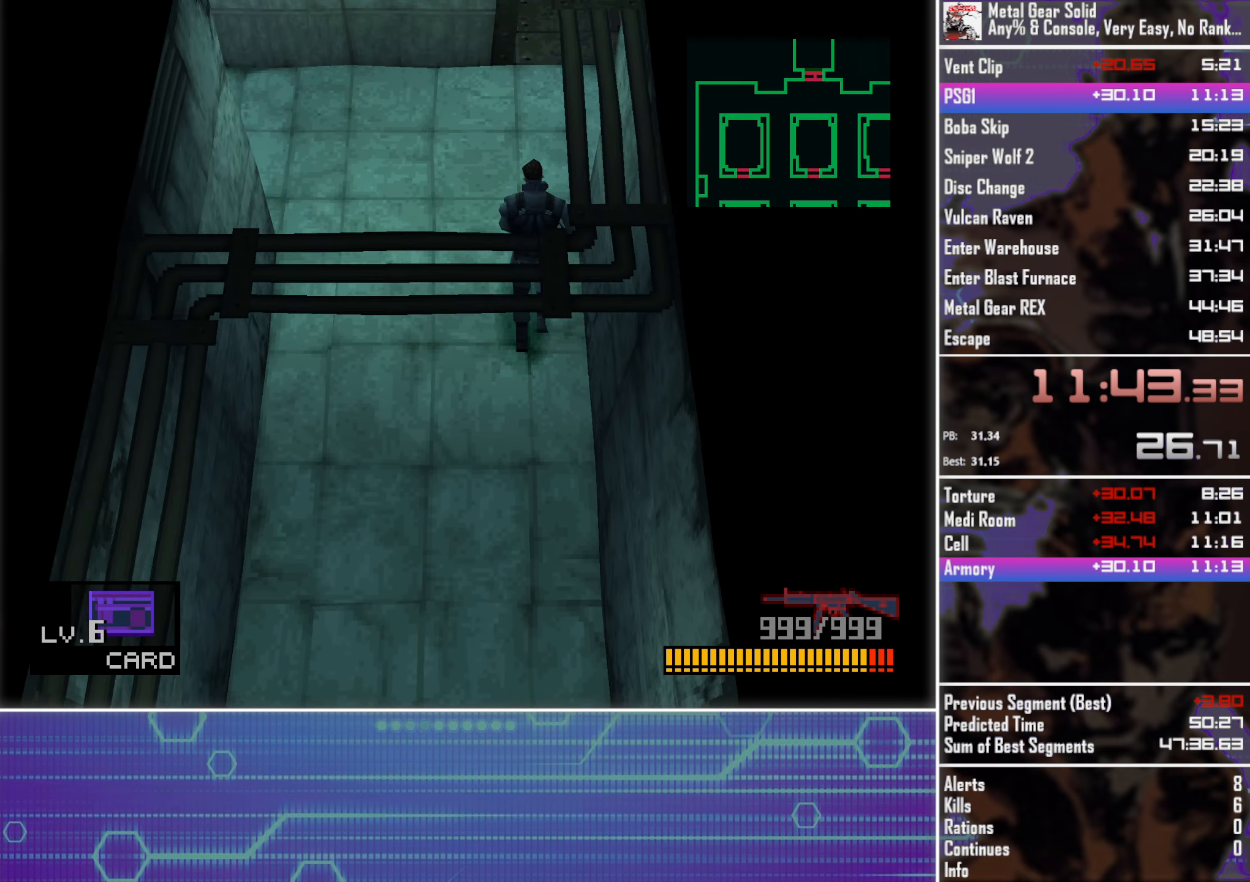
{"buttons": ["DPAD_UP", "DPAD_RIGHT"], "left_stick": "center", "events": [[100, "DPAD_RIGHT", "down"], [150, "DPAD_UP", "up"], [350, "DPAD_UP", "down"]]}
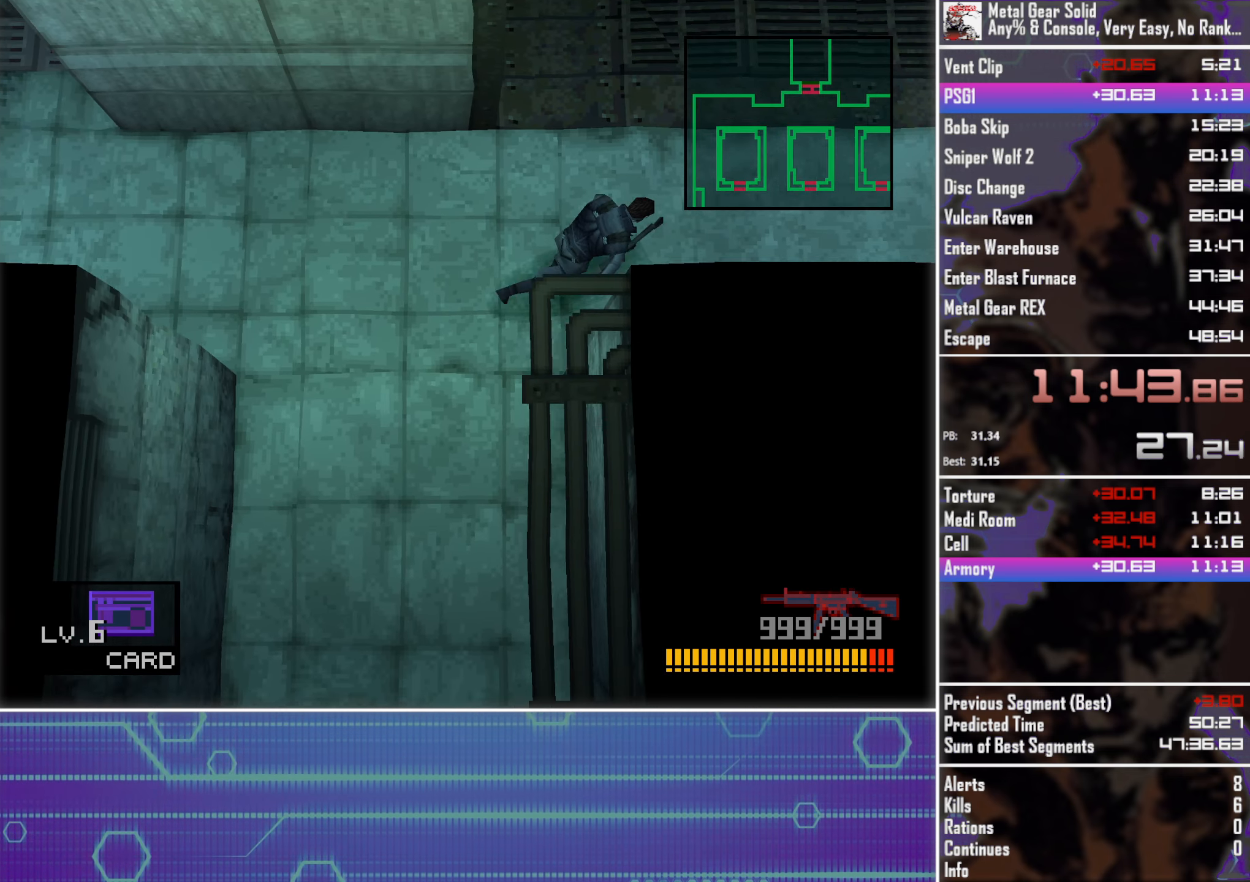
{"buttons": ["DPAD_UP", "DPAD_RIGHT"], "left_stick": "center", "events": [[50, "DPAD_UP", "up"], [133, "DPAD_UP", "down"], [250, "DPAD_UP", "up"], [366, "DPAD_UP", "down"]]}
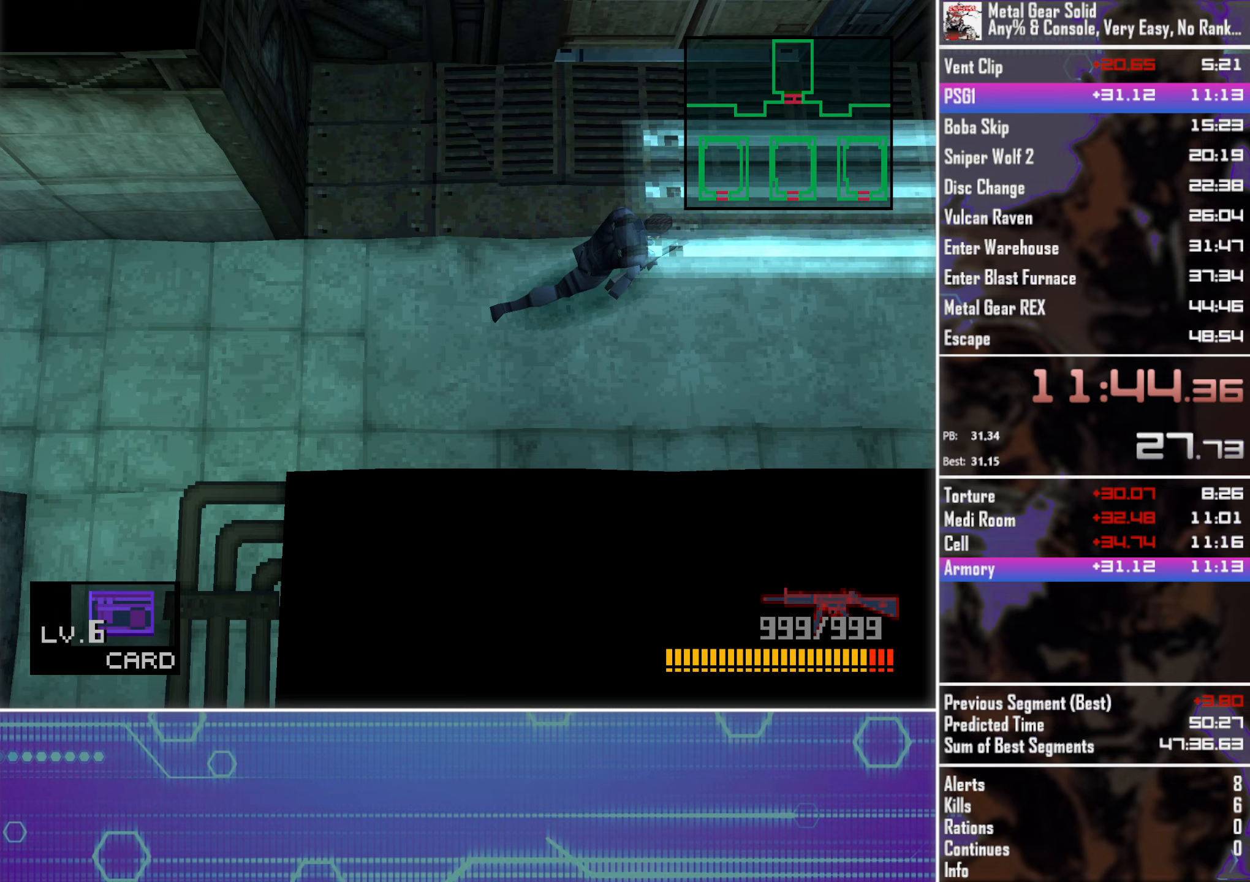
{"buttons": ["DPAD_UP", "DPAD_RIGHT"], "left_stick": "center", "events": []}
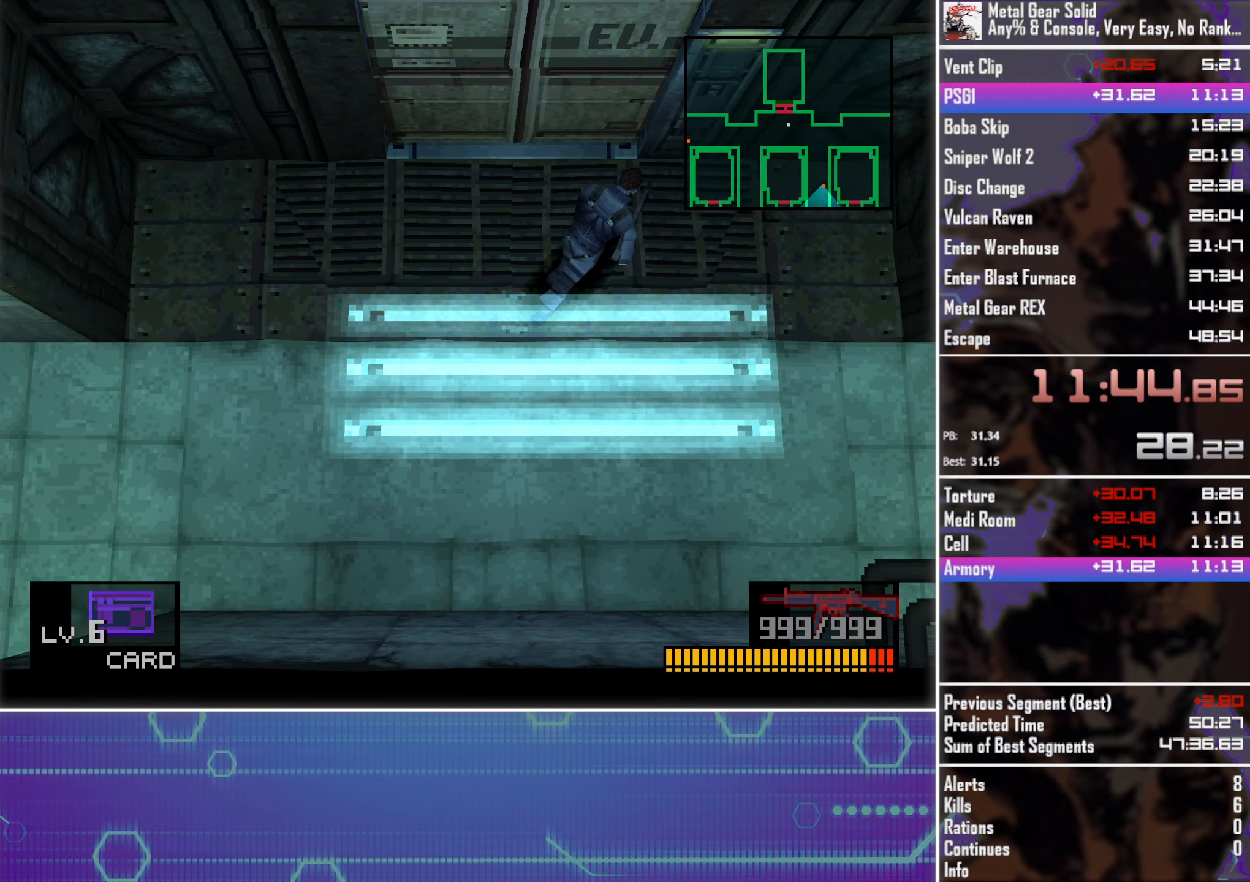
{"buttons": ["DPAD_UP"], "left_stick": "center", "events": [[200, "DPAD_RIGHT", "up"], [217, "CIRCLE", "down"], [317, "CIRCLE", "up"], [400, "CIRCLE", "down"], [483, "CIRCLE", "up"]]}
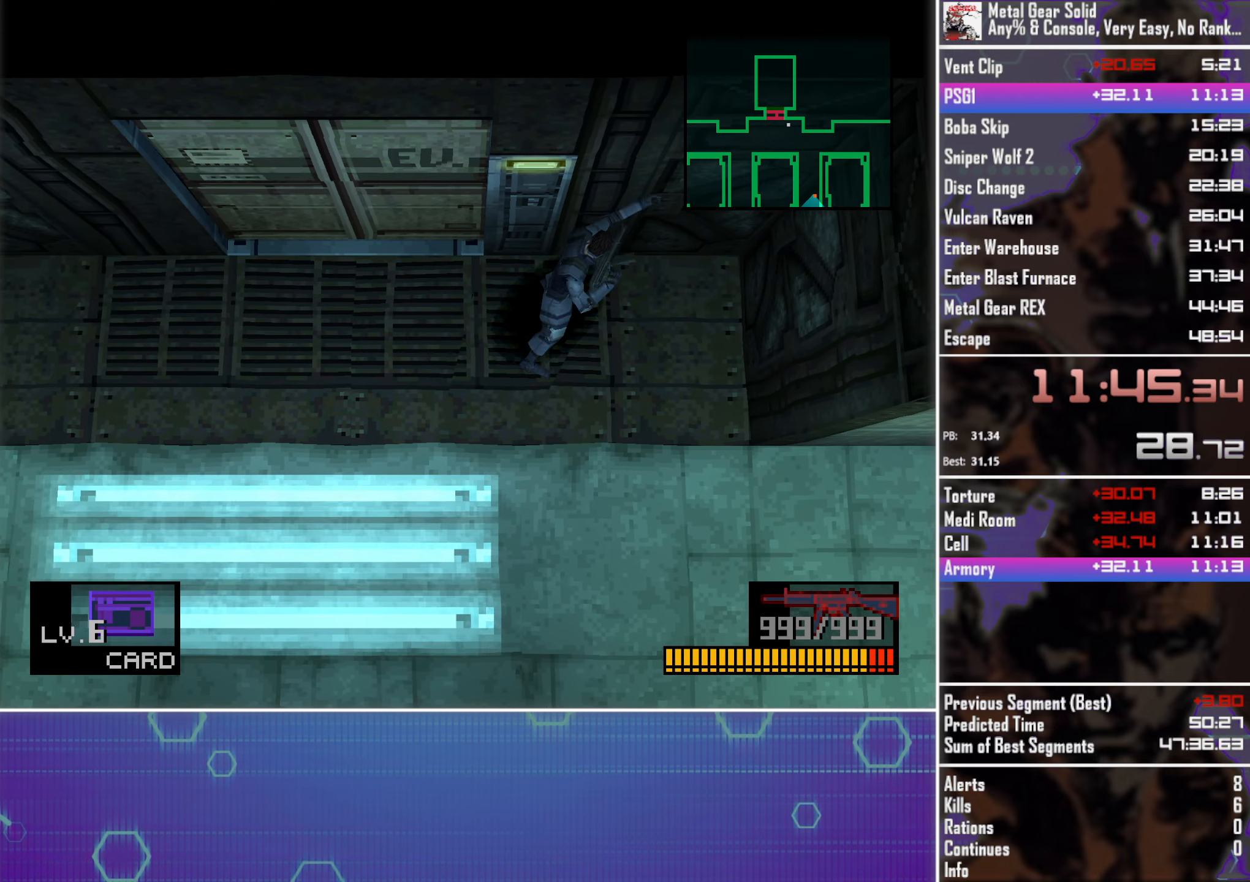
{"buttons": ["DPAD_UP", "DPAD_LEFT"], "left_stick": "center", "events": [[50, "CIRCLE", "down"], [133, "DPAD_UP", "up"], [150, "CIRCLE", "up"], [233, "CIRCLE", "down"], [267, "CIRCLE", "up"], [317, "CIRCLE", "down"], [367, "DPAD_UP", "down"], [400, "CIRCLE", "up"], [450, "DPAD_LEFT", "down"]]}
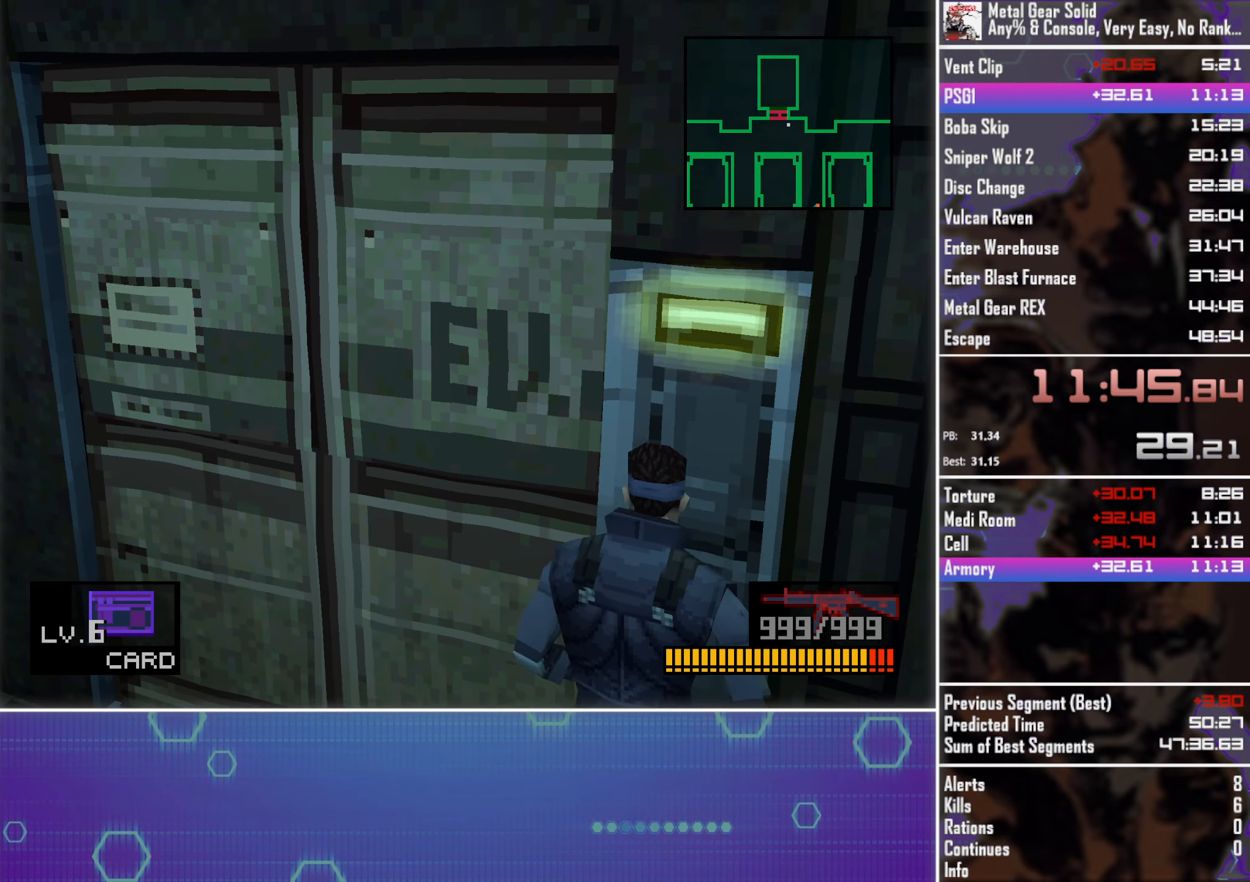
{"buttons": [], "left_stick": "center", "events": [[167, "DPAD_LEFT", "up"], [300, "DPAD_UP", "up"]]}
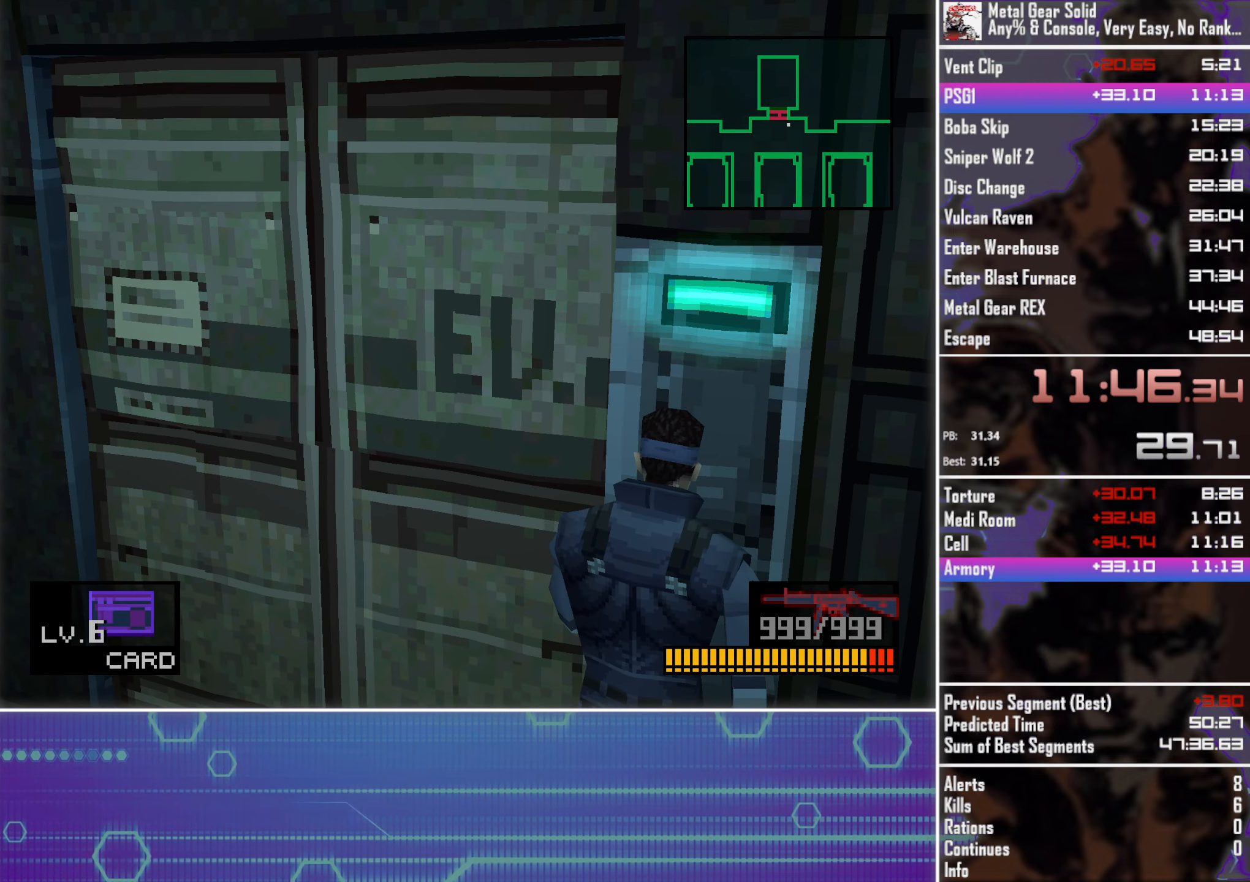
{"buttons": ["CIRCLE"], "left_stick": "center", "events": [[33, "DPAD_LEFT", "down"], [433, "DPAD_LEFT", "up"], [500, "CIRCLE", "down"]]}
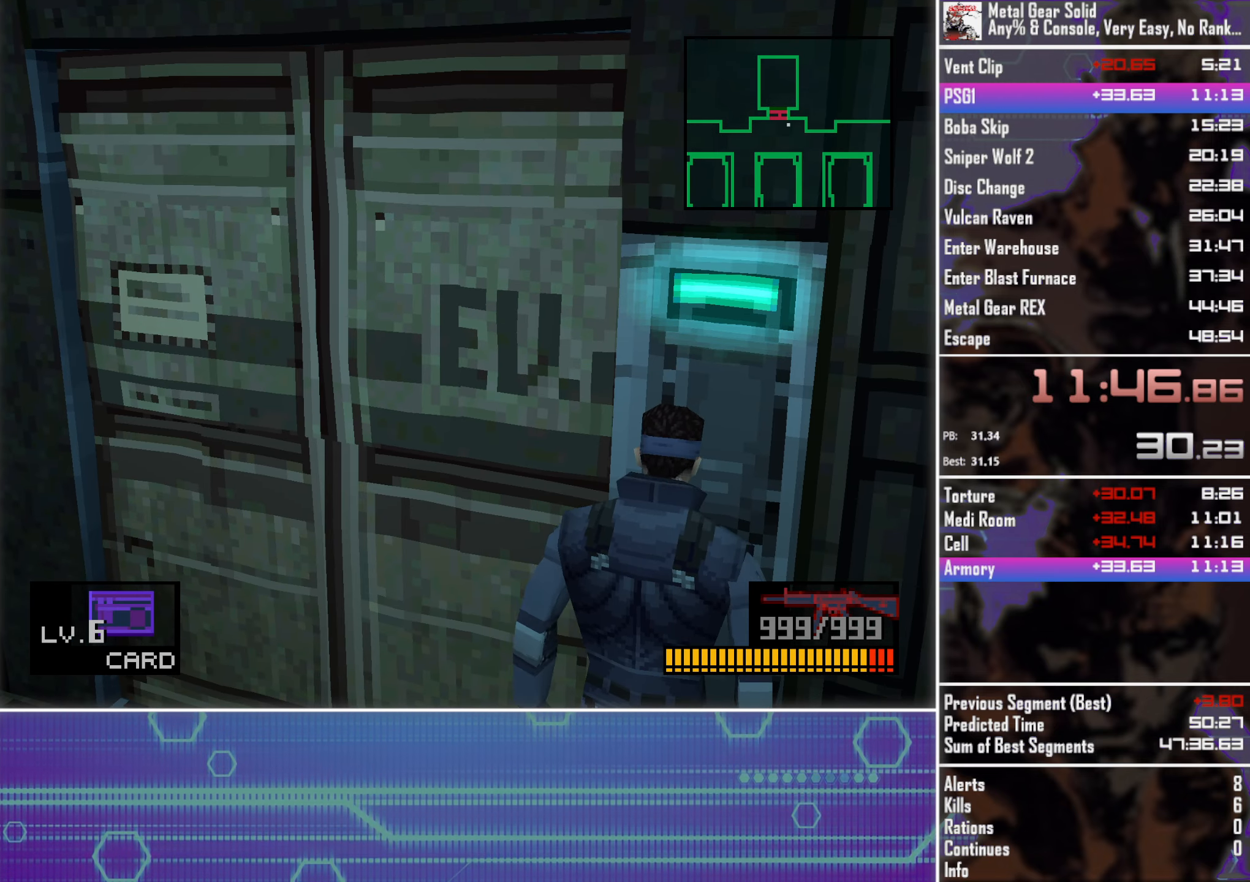
{"buttons": ["CIRCLE"], "left_stick": "center", "events": [[100, "CIRCLE", "up"], [167, "CIRCLE", "down"], [267, "CIRCLE", "up"], [333, "CIRCLE", "down"], [433, "CIRCLE", "up"], [483, "CIRCLE", "down"]]}
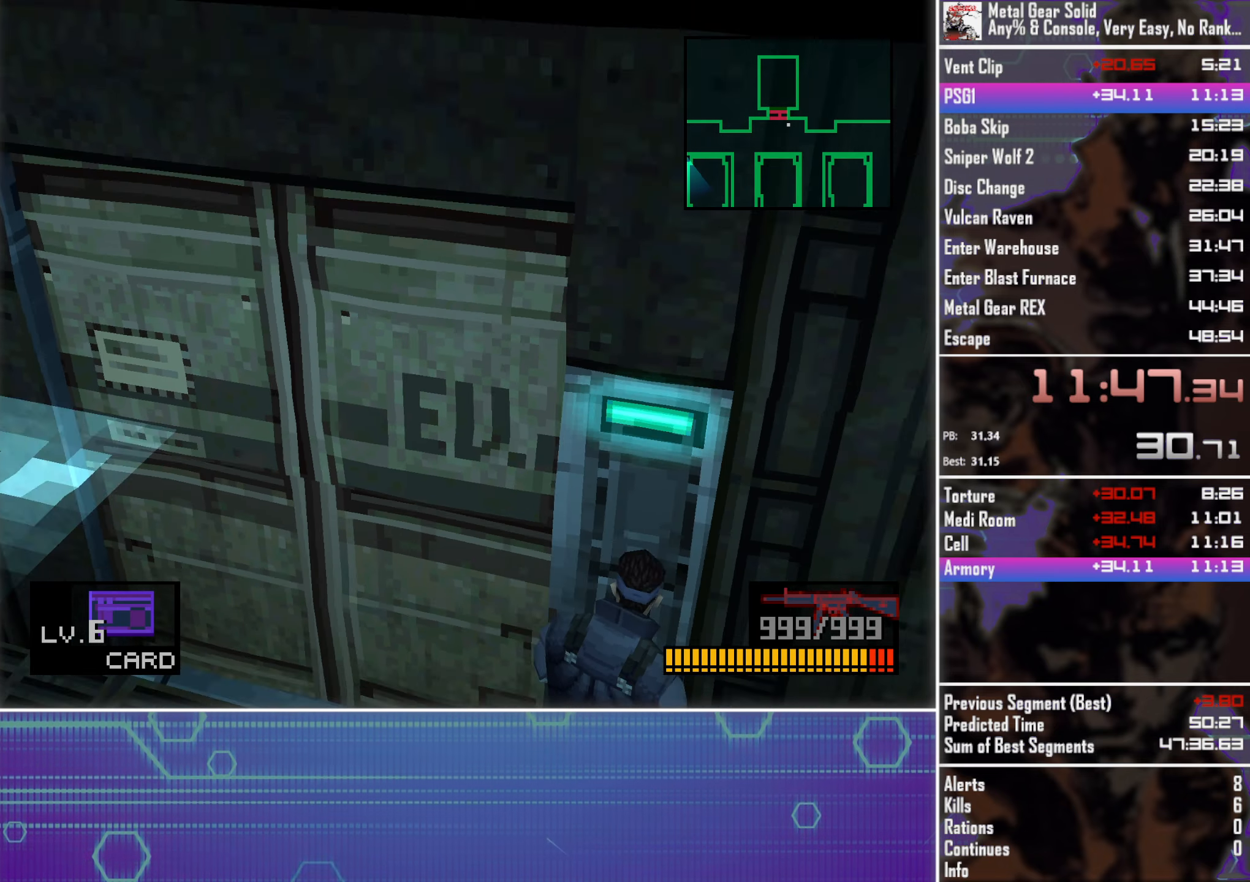
{"buttons": ["DPAD_LEFT"], "left_stick": "center", "events": [[83, "CIRCLE", "up"], [233, "DPAD_LEFT", "down"]]}
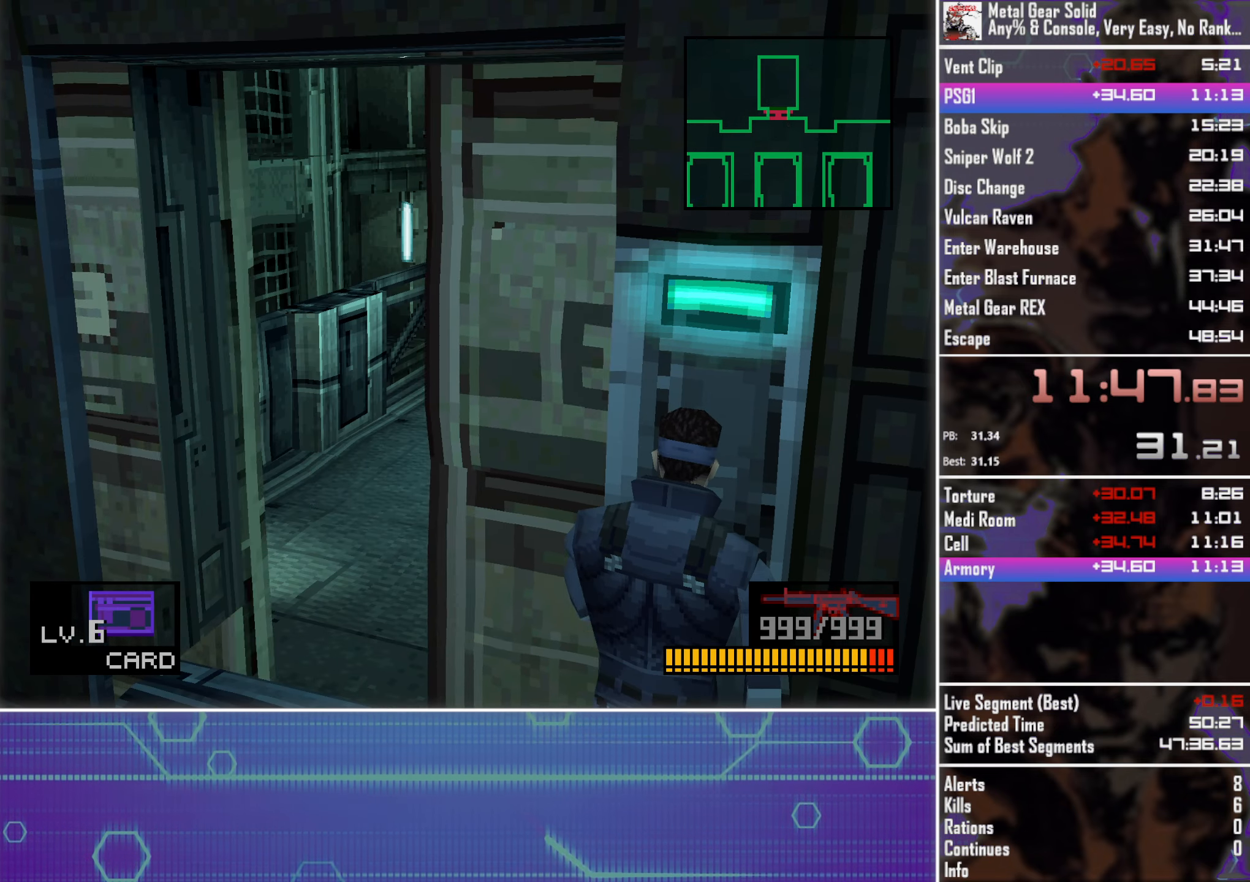
{"buttons": ["DPAD_LEFT"], "left_stick": "center", "events": []}
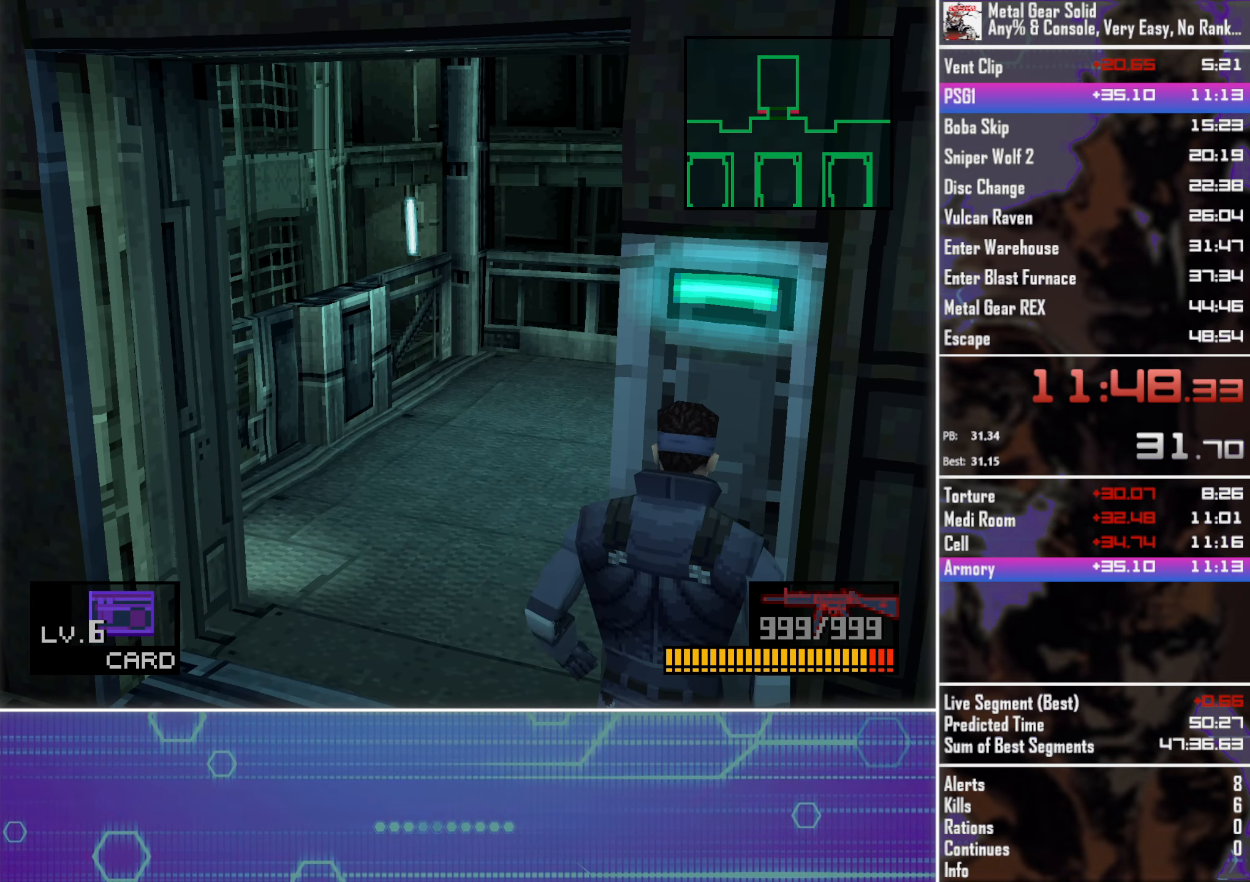
{"buttons": ["DPAD_LEFT"], "left_stick": "center", "events": []}
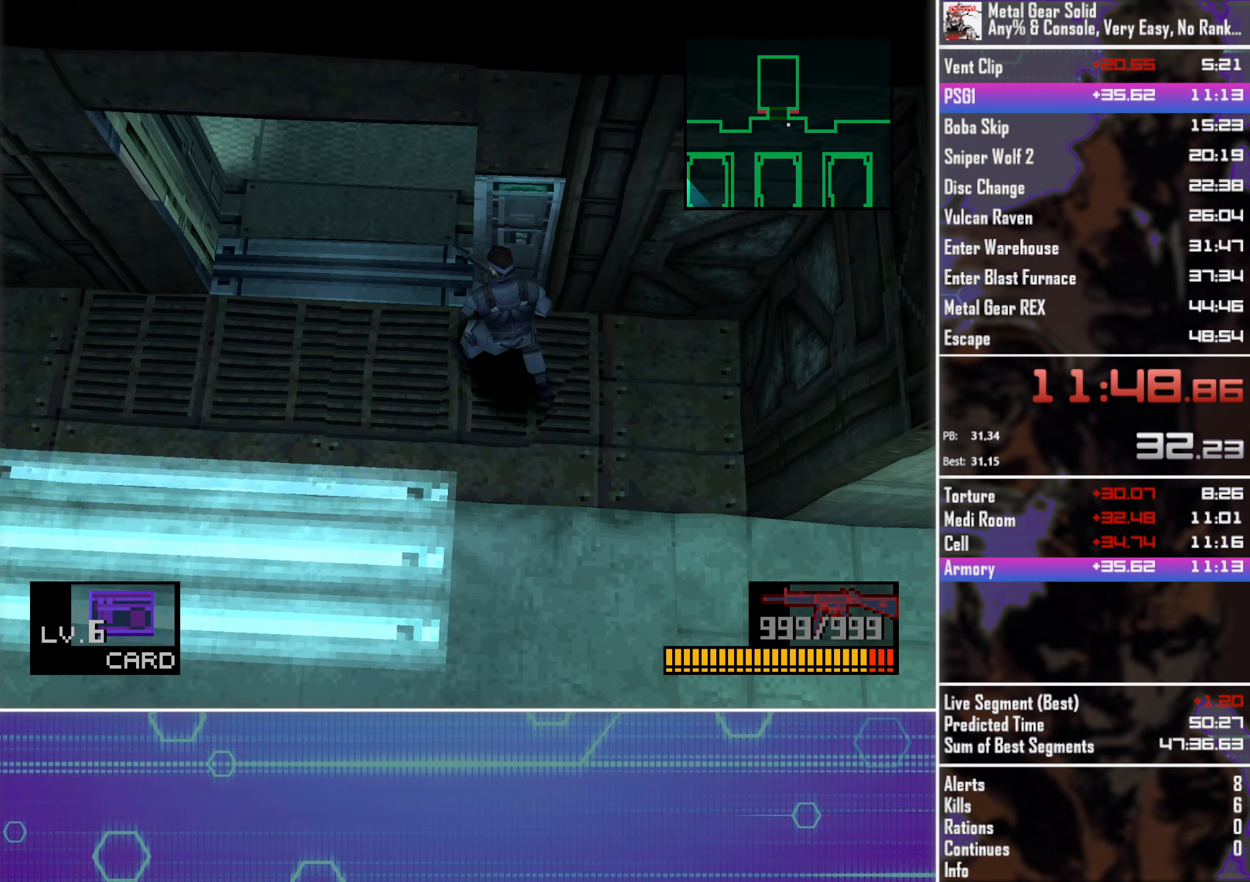
{"buttons": ["DPAD_UP"], "left_stick": "center", "events": [[200, "DPAD_UP", "down"], [317, "DPAD_LEFT", "up"]]}
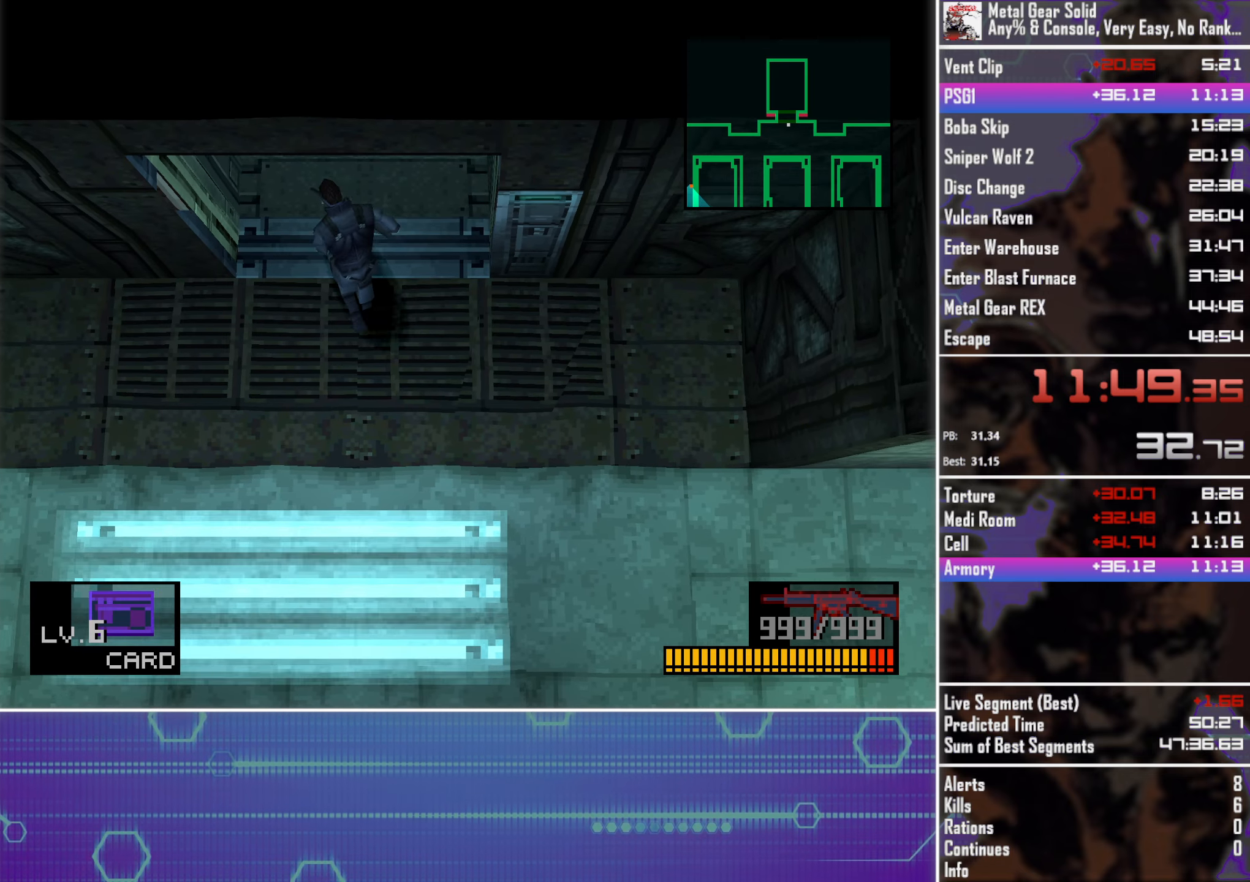
{"buttons": ["DPAD_DOWN", "DPAD_LEFT"], "left_stick": "center", "events": [[34, "DPAD_LEFT", "down"], [450, "DPAD_UP", "up"], [500, "DPAD_DOWN", "down"]]}
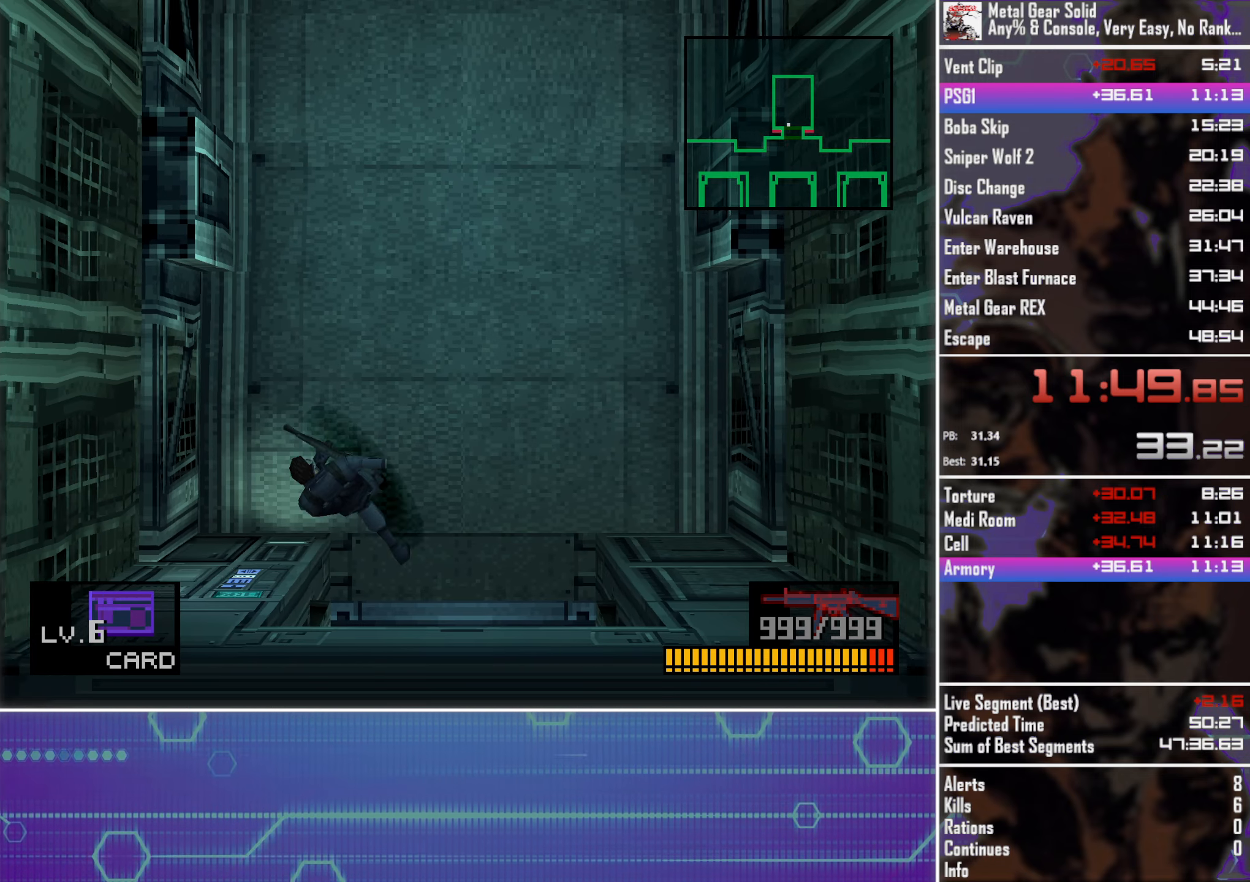
{"buttons": [], "left_stick": "center", "events": [[34, "DPAD_LEFT", "up"], [217, "DPAD_DOWN", "up"]]}